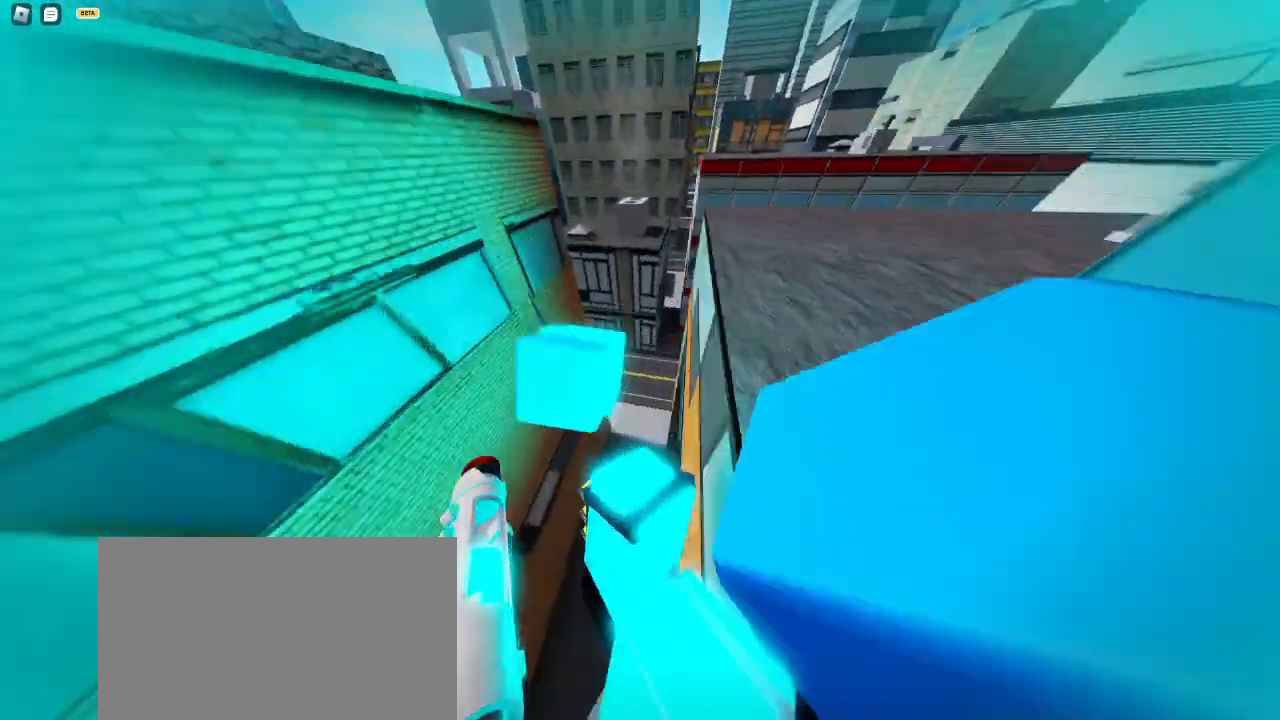
Gameplay with keyboard and mouse; each line is a JSON object with the keys and mouse buttons held at the frame after it. "events" lists presses ("down") and releases ("up") of "1", "2", "3", "4", "5", "a", "alt", "c", "caps_lock", "ctrl", "d", "e", "f", "g", "q", "r", "s", "shift", "space", "t", "tab", "v", "w", "x", "z", "mouse_left", "mouse_wheel" and "mouse_right" between this image and that frame as [ms after this image, input, new state], when the widget could be followed in between. "mouse_left", "mouse_wheel", "mouse_right" = the "left", "wheel", "right" buttons of the "mouse" list. No other keys are recorded. "wheel" means that the mouse wheel is clicked or scrolled. Not read: mouse_move.
{"keys": ["w"], "mouse": [], "events": [[17, "space", "up"], [33, "space", "down"], [283, "space", "up"]]}
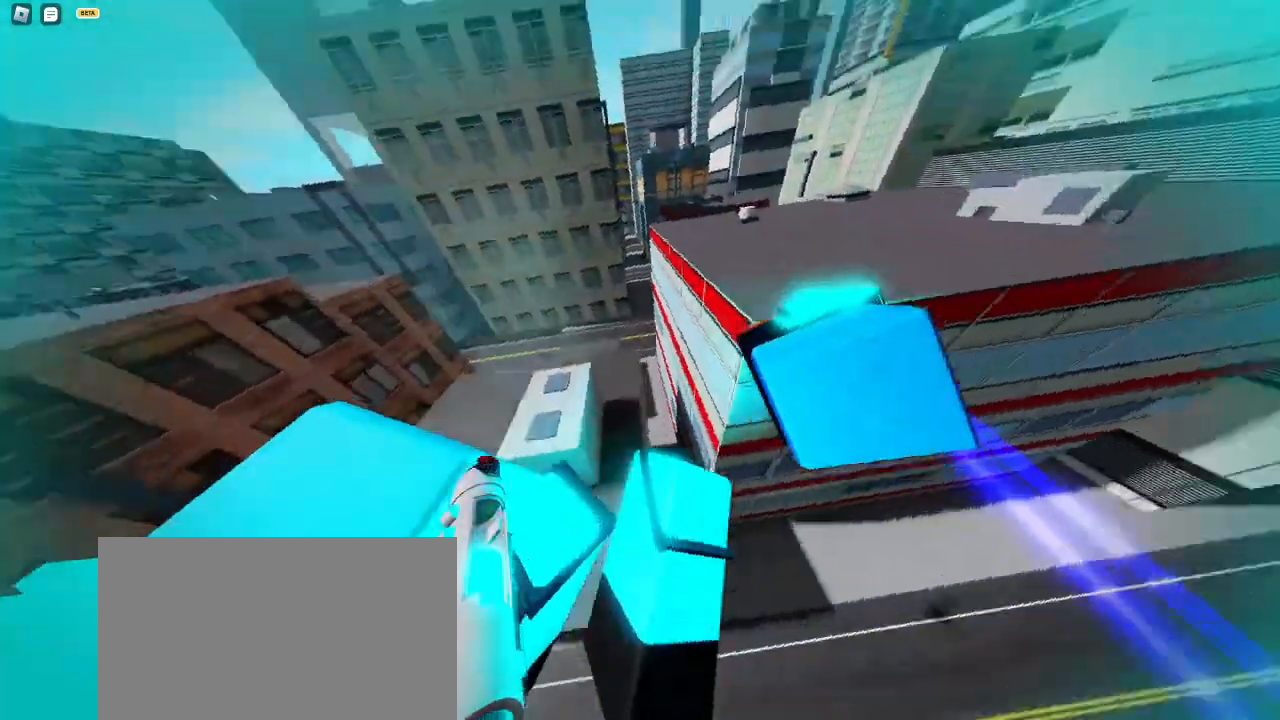
{"keys": ["d", "space", "w"], "mouse": [], "events": [[267, "d", "down"], [500, "space", "down"]]}
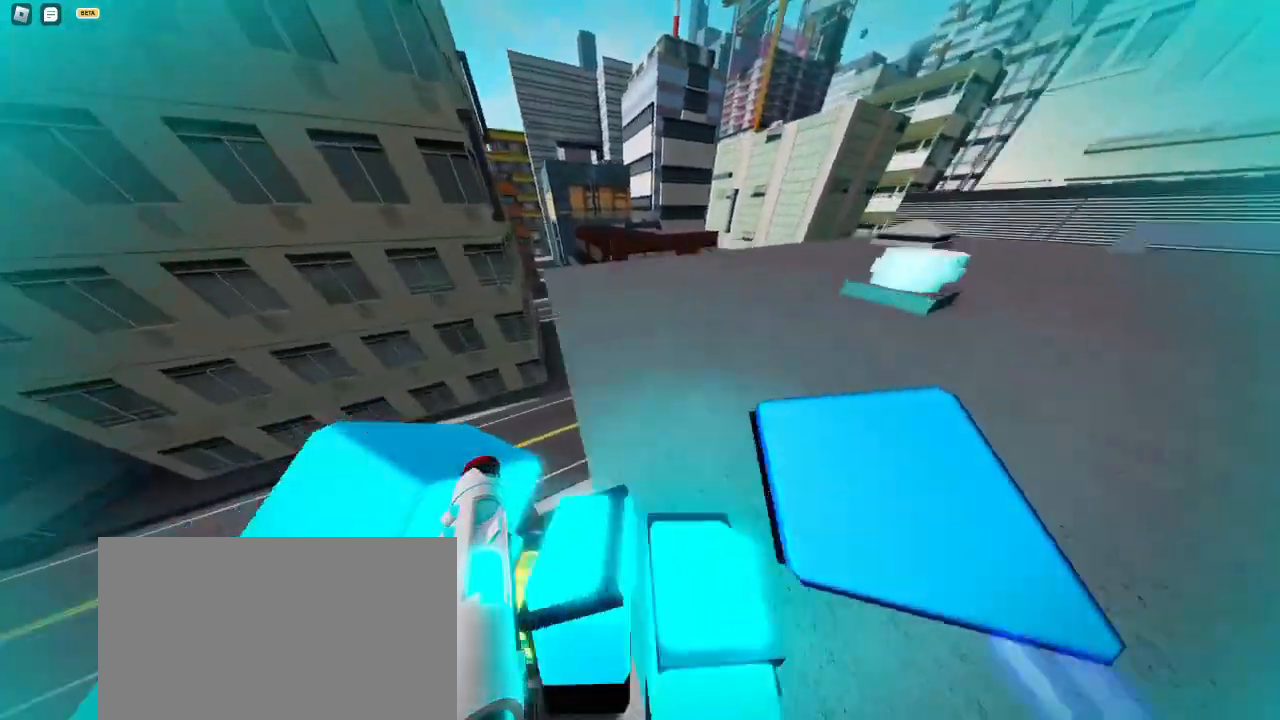
{"keys": ["d"], "mouse": [], "events": [[50, "space", "up"], [333, "w", "up"]]}
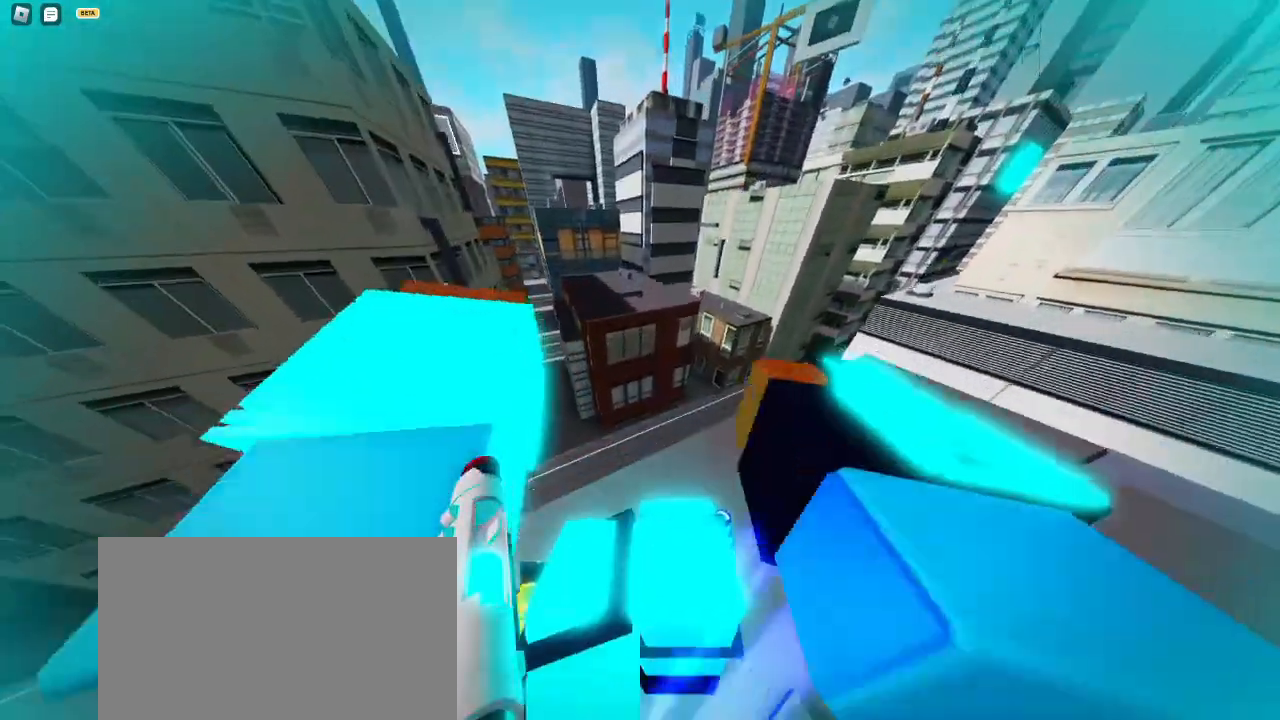
{"keys": ["d", "w"], "mouse": [], "events": [[417, "w", "down"]]}
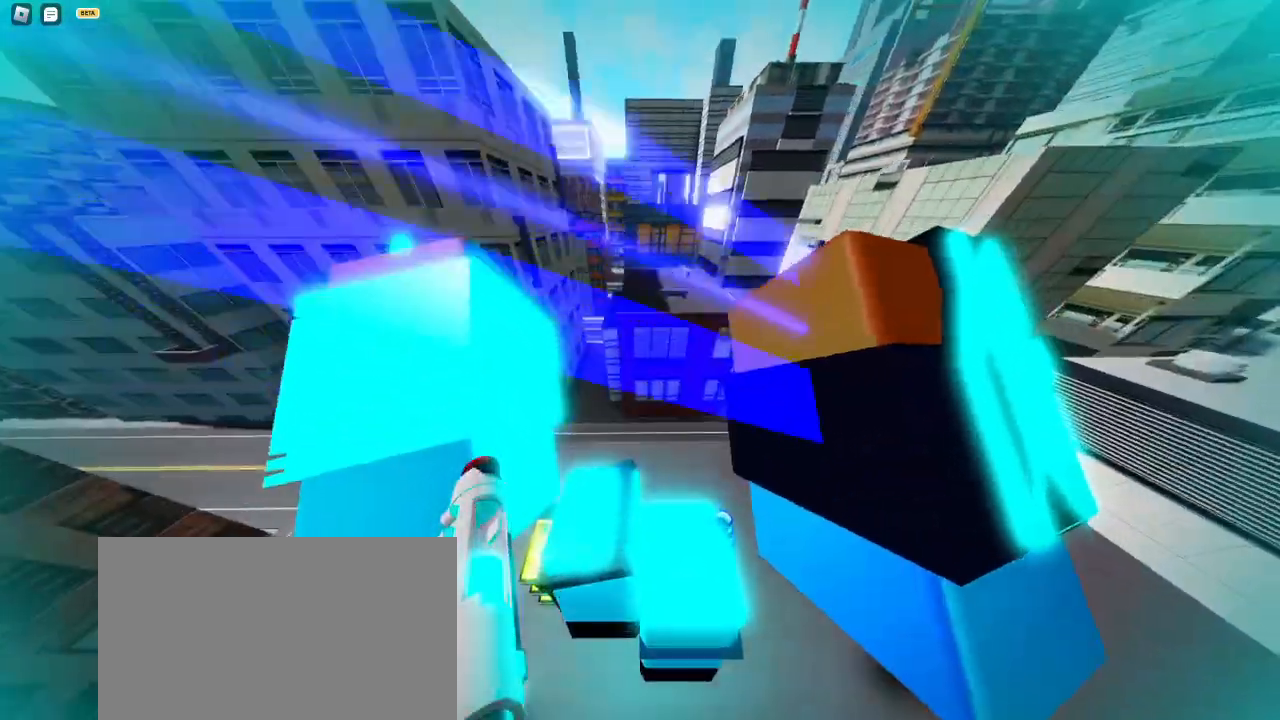
{"keys": ["a", "shift"], "mouse": [], "events": [[17, "d", "up"], [317, "a", "down"], [317, "w", "up"], [350, "shift", "down"]]}
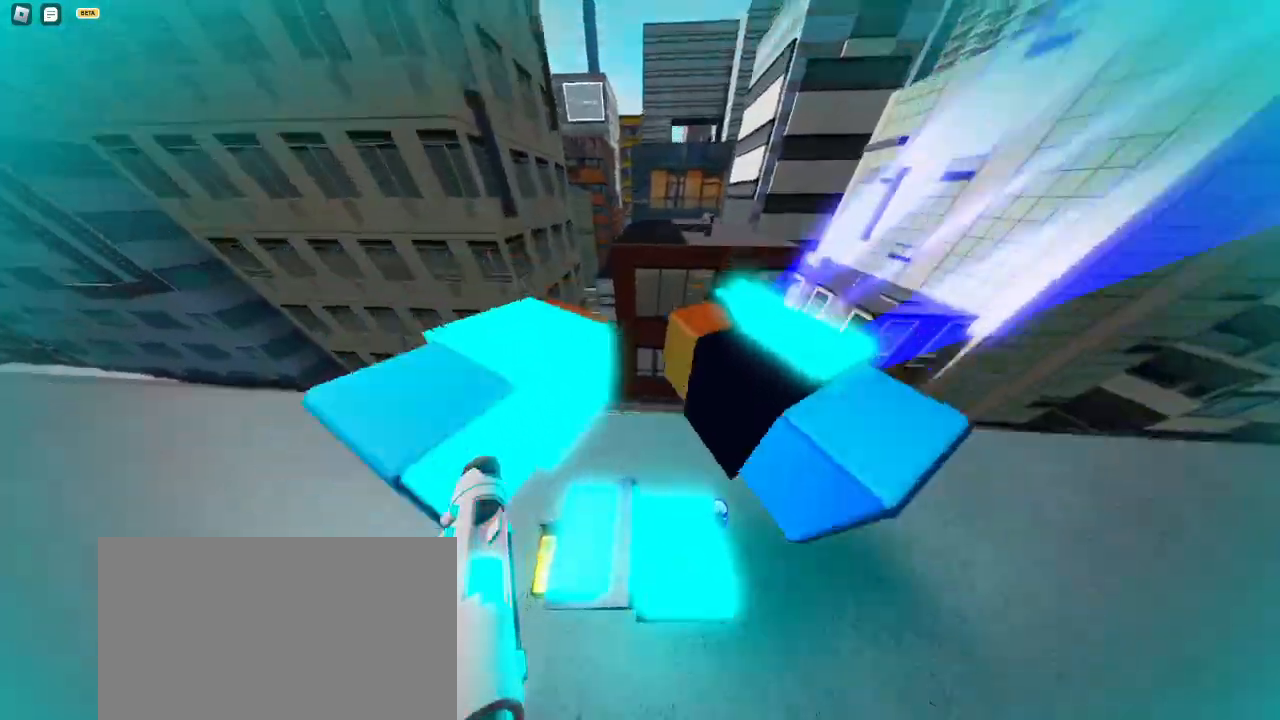
{"keys": ["w"], "mouse": [], "events": [[83, "shift", "up"], [367, "e", "down"], [467, "e", "up"], [467, "w", "down"], [500, "a", "up"]]}
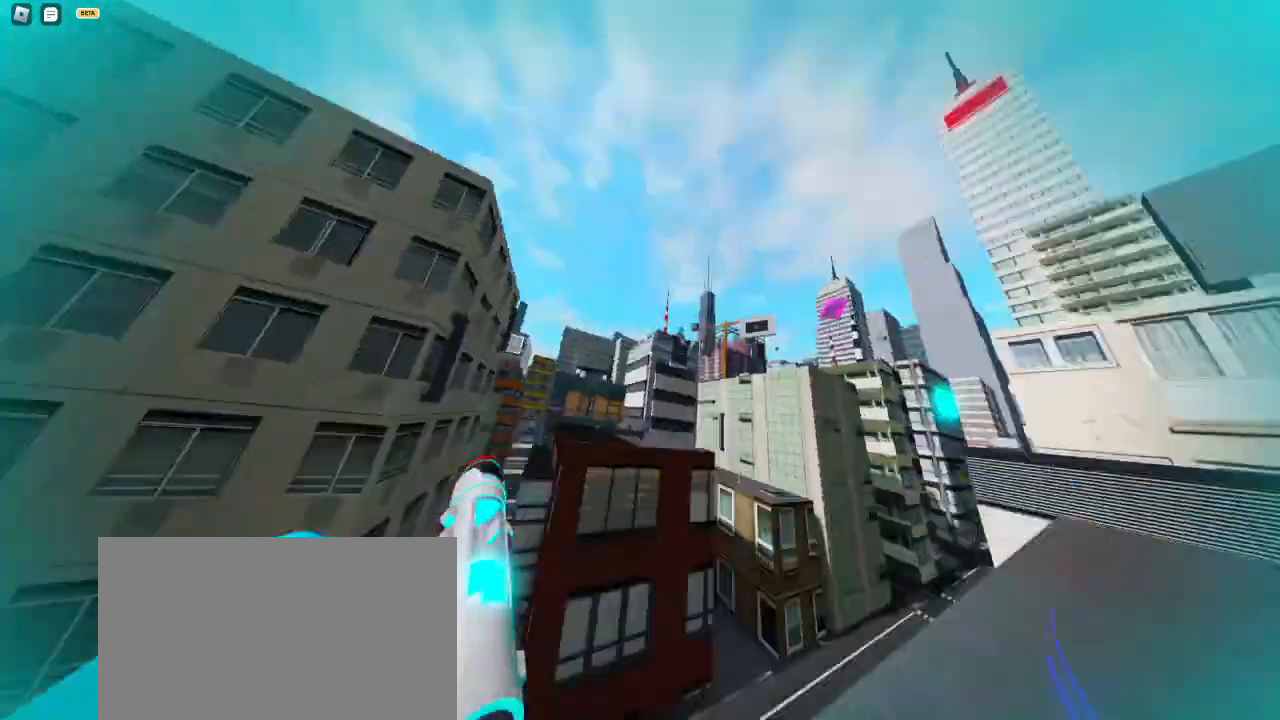
{"keys": ["w"], "mouse": [], "events": [[283, "space", "down"], [333, "space", "up"]]}
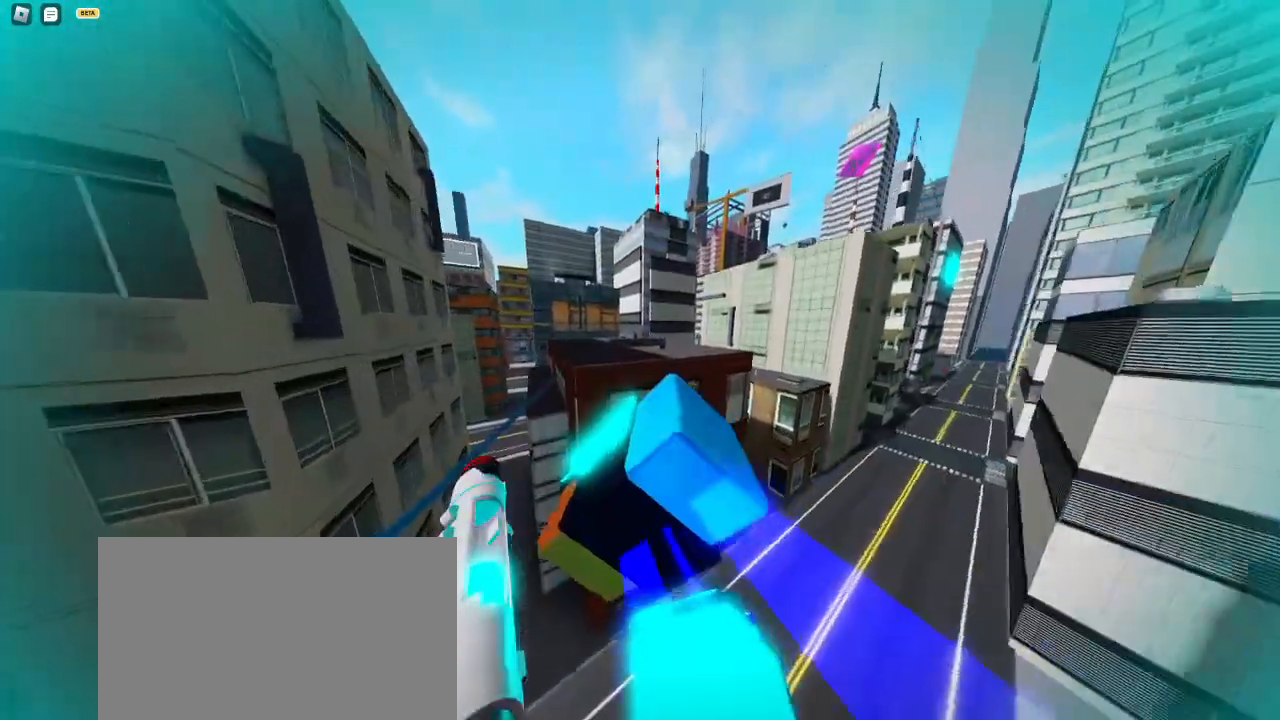
{"keys": ["shift", "w"], "mouse": [], "events": [[350, "e", "down"], [450, "e", "up"], [500, "shift", "down"]]}
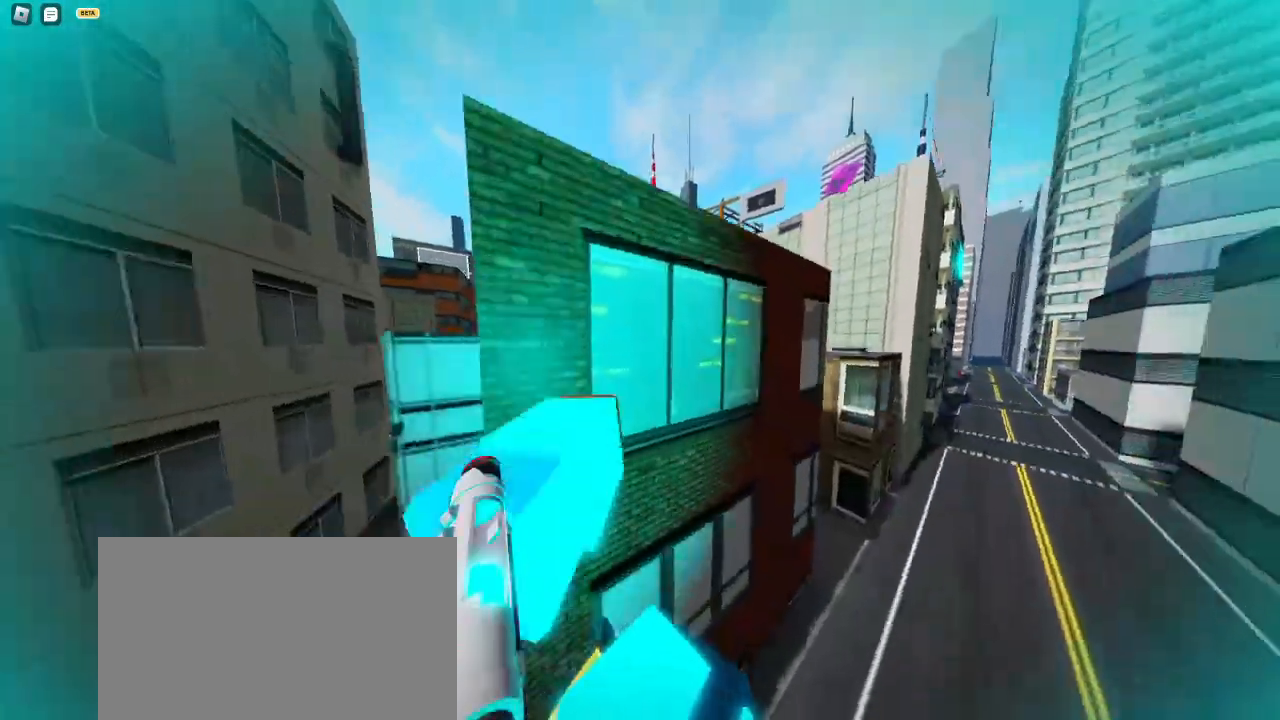
{"keys": ["w"], "mouse": [], "events": [[183, "shift", "up"], [233, "w", "up"], [283, "mouse_wheel", "down"], [283, "space", "down"], [367, "space", "up"], [367, "w", "down"], [417, "mouse_wheel", "up"], [417, "space", "down"], [500, "space", "up"]]}
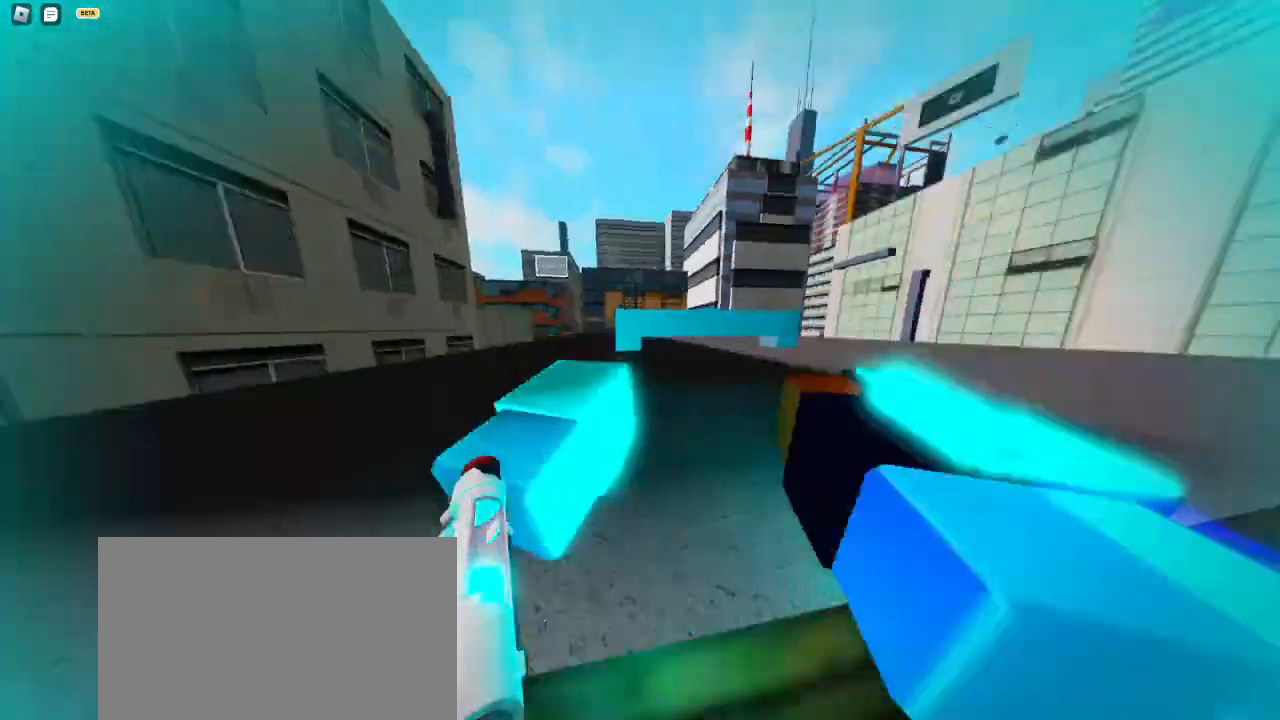
{"keys": ["w"], "mouse": [], "events": [[383, "space", "down"], [483, "space", "up"]]}
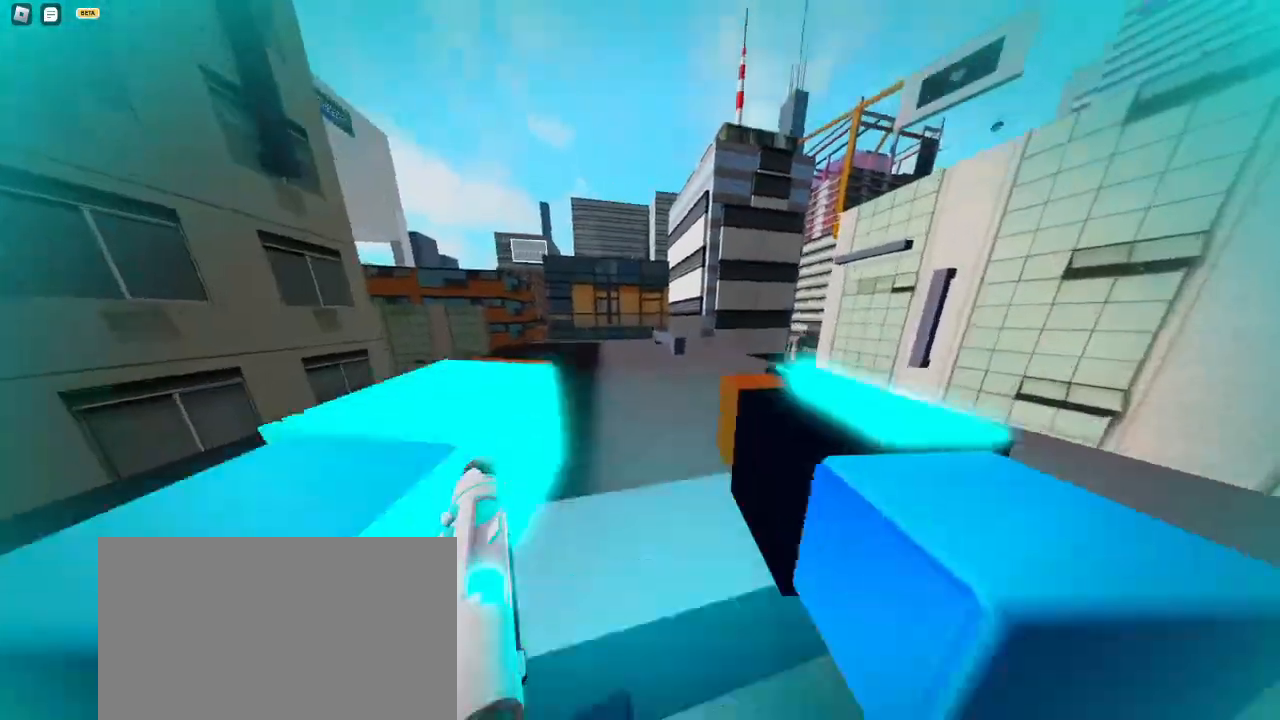
{"keys": ["w"], "mouse": [], "events": [[117, "space", "down"], [217, "space", "up"]]}
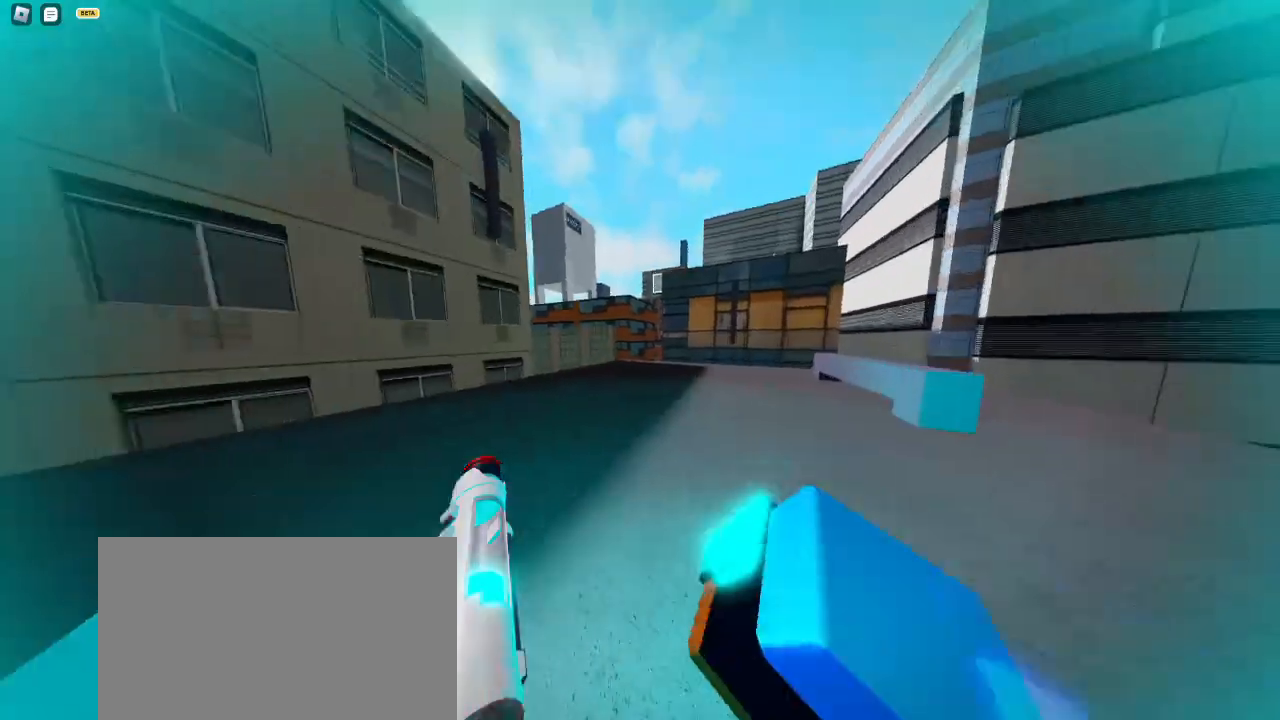
{"keys": ["d"], "mouse": [], "events": [[133, "d", "down"], [367, "w", "up"]]}
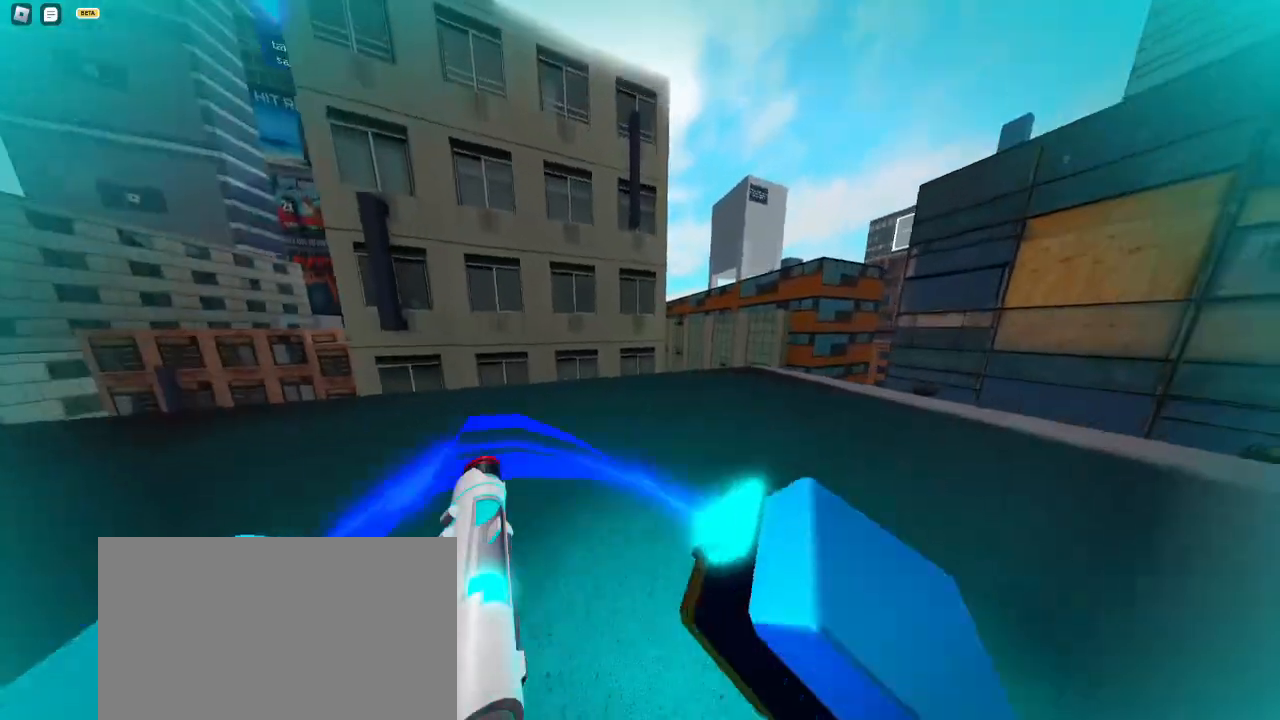
{"keys": ["w"], "mouse": [], "events": [[150, "w", "down"], [383, "d", "up"]]}
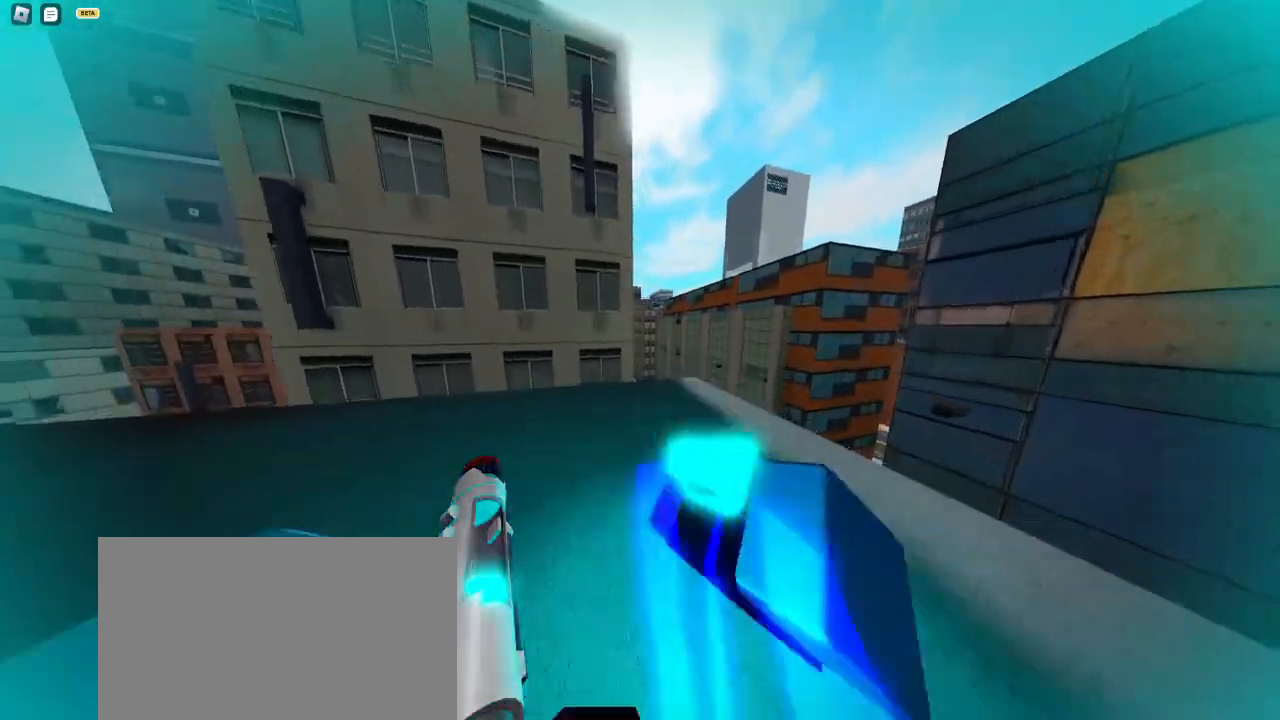
{"keys": ["w"], "mouse": [], "events": [[67, "d", "down"], [217, "d", "up"], [267, "e", "down"], [400, "e", "up"]]}
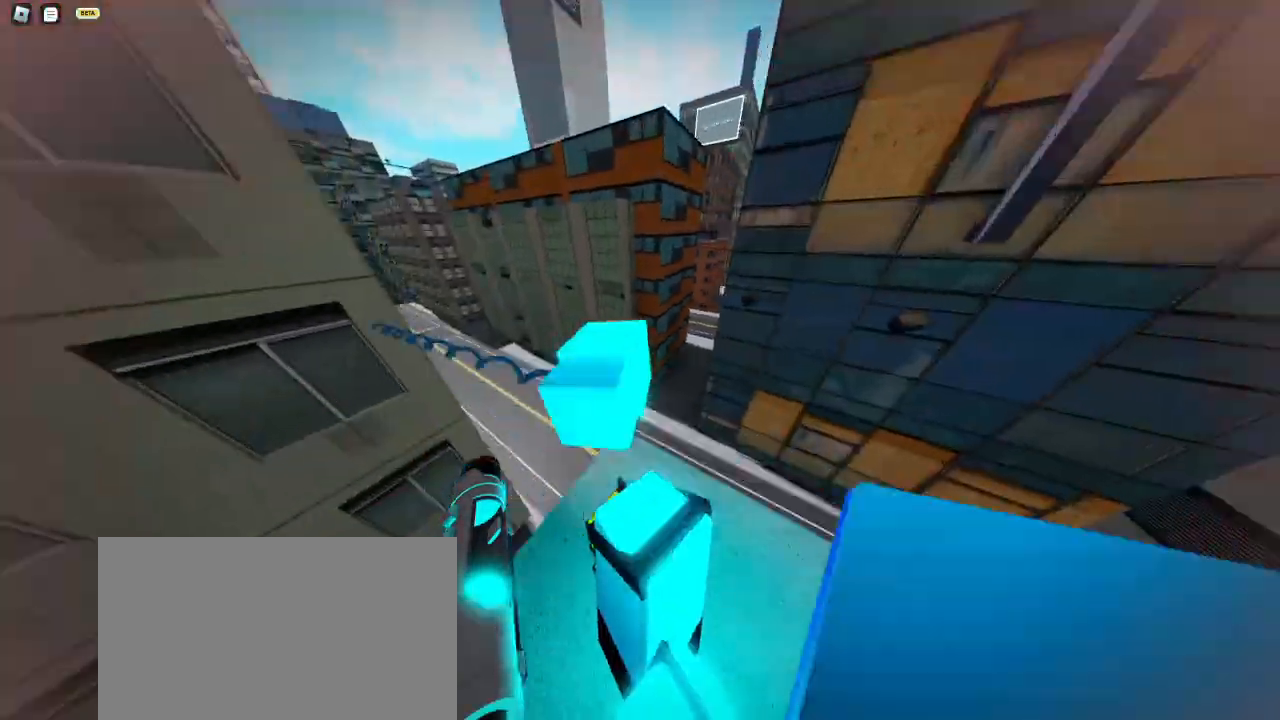
{"keys": ["a", "space"], "mouse": [], "events": [[33, "space", "down"], [83, "space", "up"], [367, "space", "down"], [417, "a", "down"], [417, "space", "up"], [500, "space", "down"], [500, "w", "up"]]}
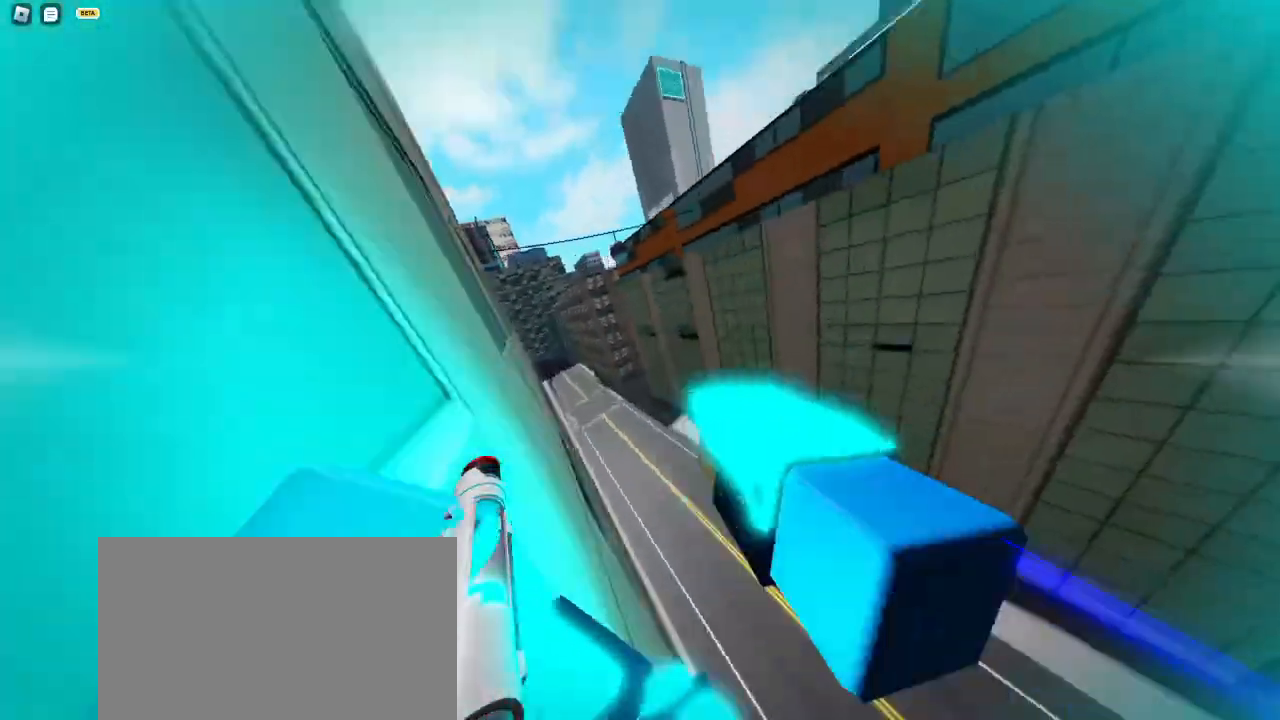
{"keys": ["a"], "mouse": [], "events": [[50, "space", "up"], [150, "space", "down"], [183, "space", "up"], [250, "space", "down"], [333, "space", "up"]]}
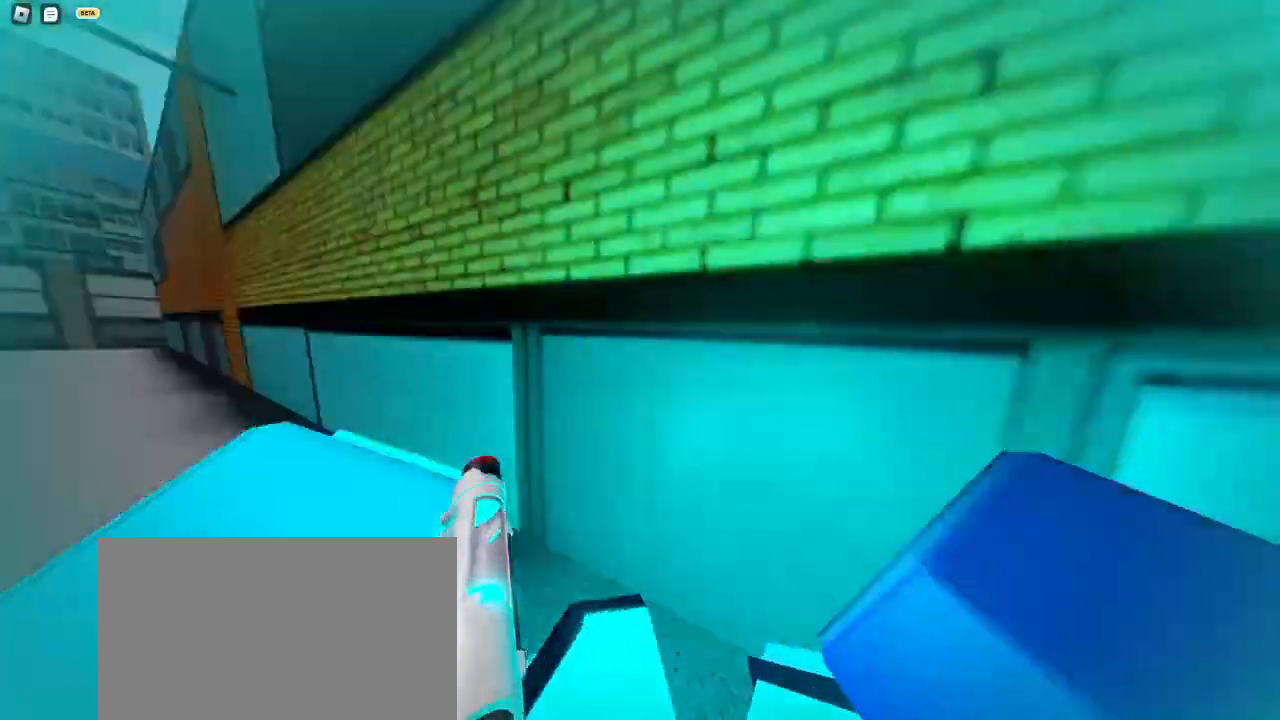
{"keys": ["w"], "mouse": [], "events": [[67, "w", "down"], [217, "a", "up"], [300, "space", "down"], [400, "space", "up"]]}
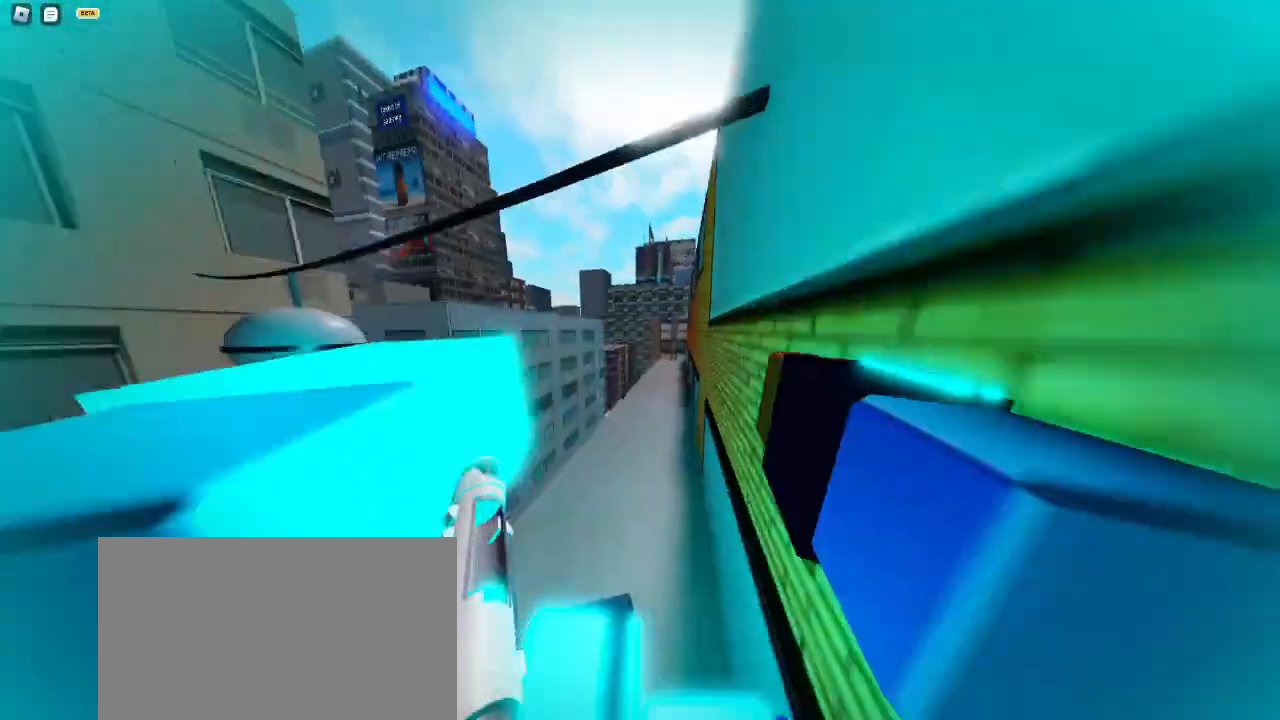
{"keys": ["d", "w"], "mouse": [], "events": [[367, "d", "down"]]}
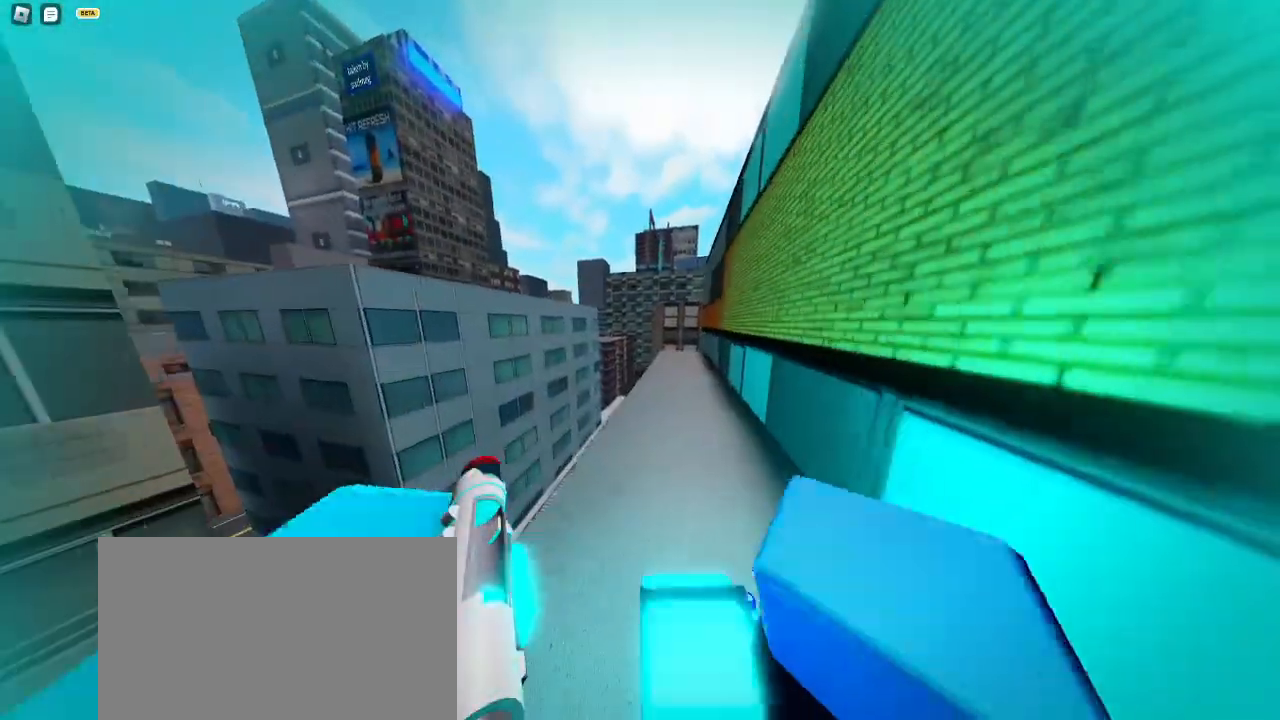
{"keys": ["w"], "mouse": [], "events": [[50, "d", "up"]]}
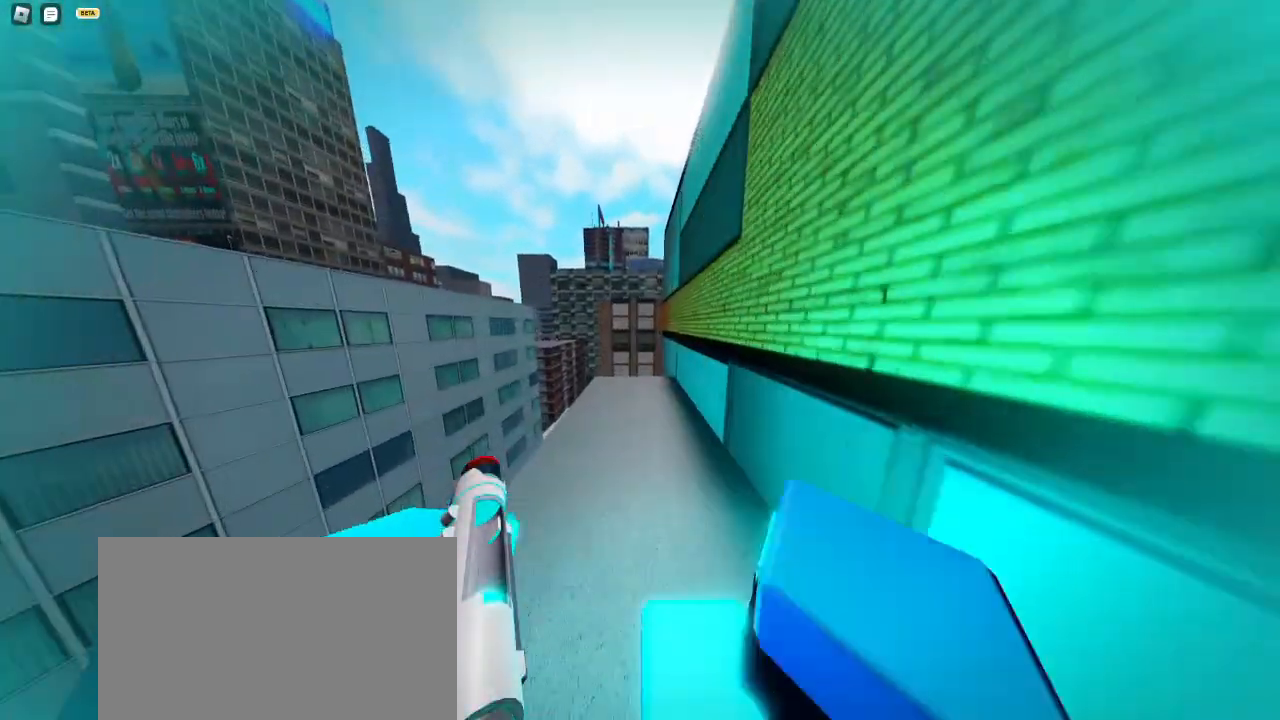
{"keys": ["w"], "mouse": [], "events": [[217, "e", "down"], [300, "e", "up"]]}
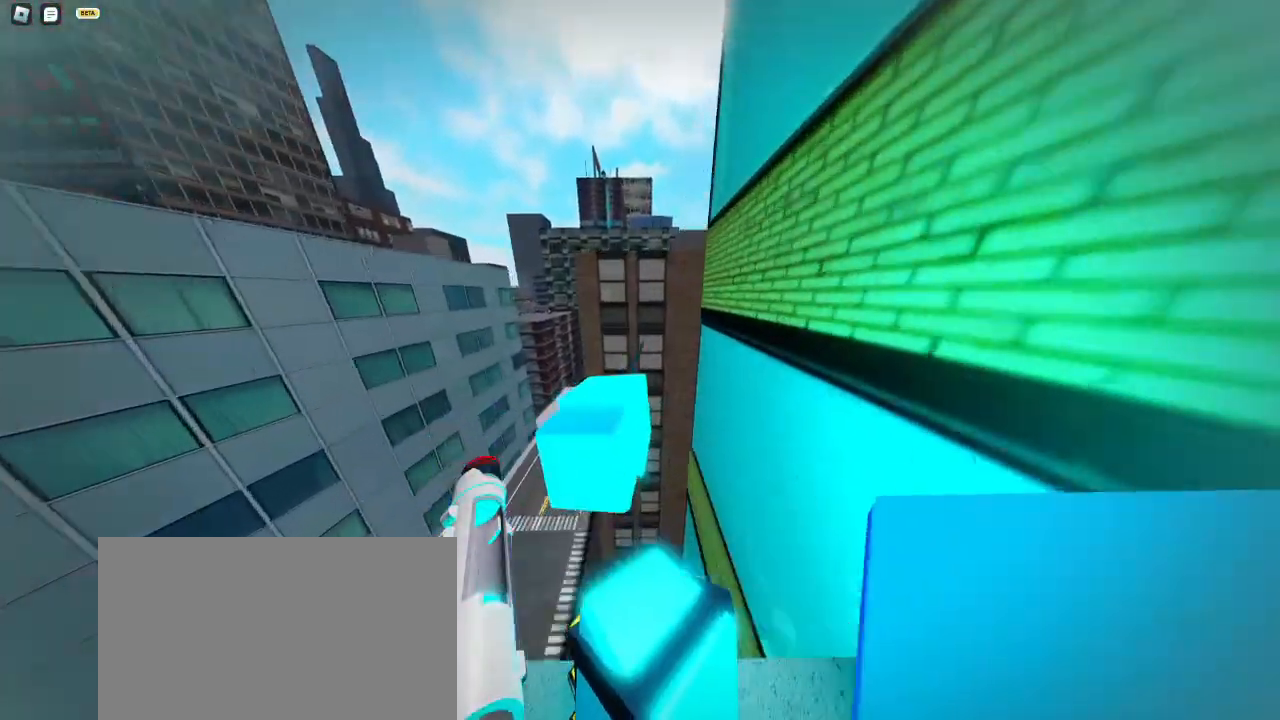
{"keys": ["w"], "mouse": [], "events": [[83, "space", "down"], [133, "space", "up"], [283, "x", "down"], [367, "x", "up"]]}
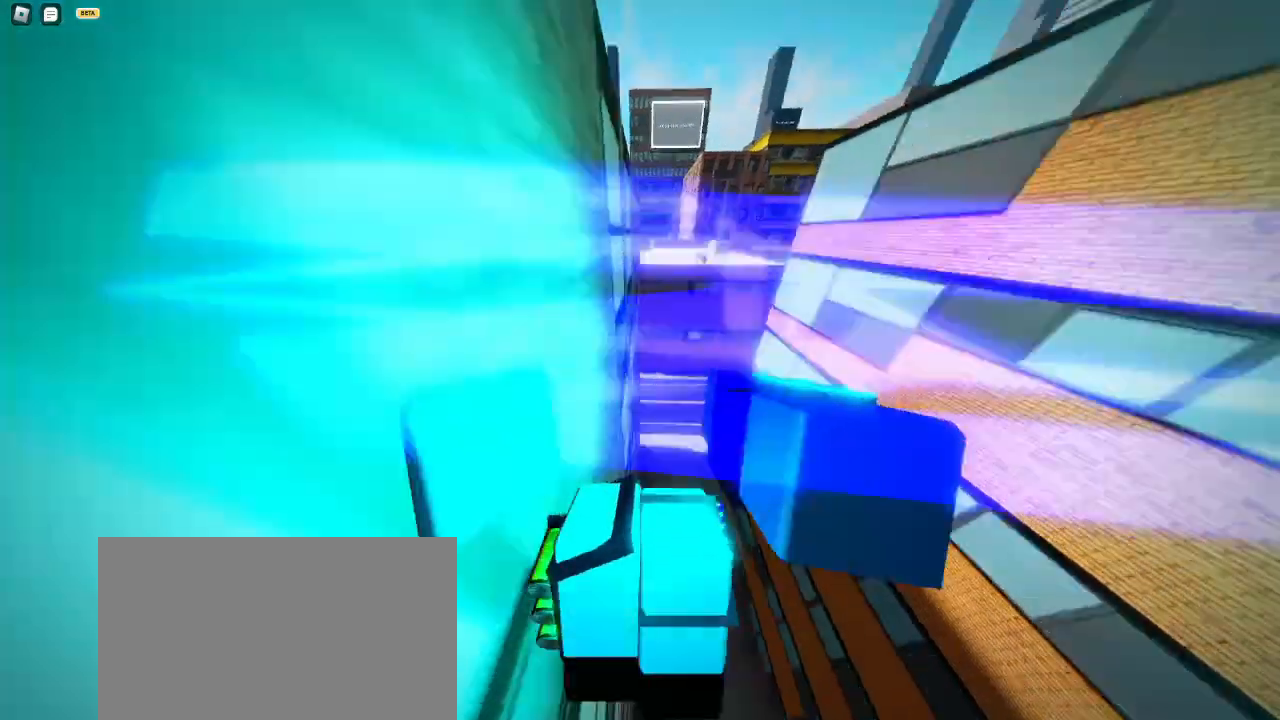
{"keys": ["space", "w"], "mouse": [], "events": [[50, "w", "up"], [100, "mouse_wheel", "down"], [150, "space", "down"], [200, "w", "down"], [250, "space", "up"], [283, "mouse_wheel", "up"], [483, "space", "down"]]}
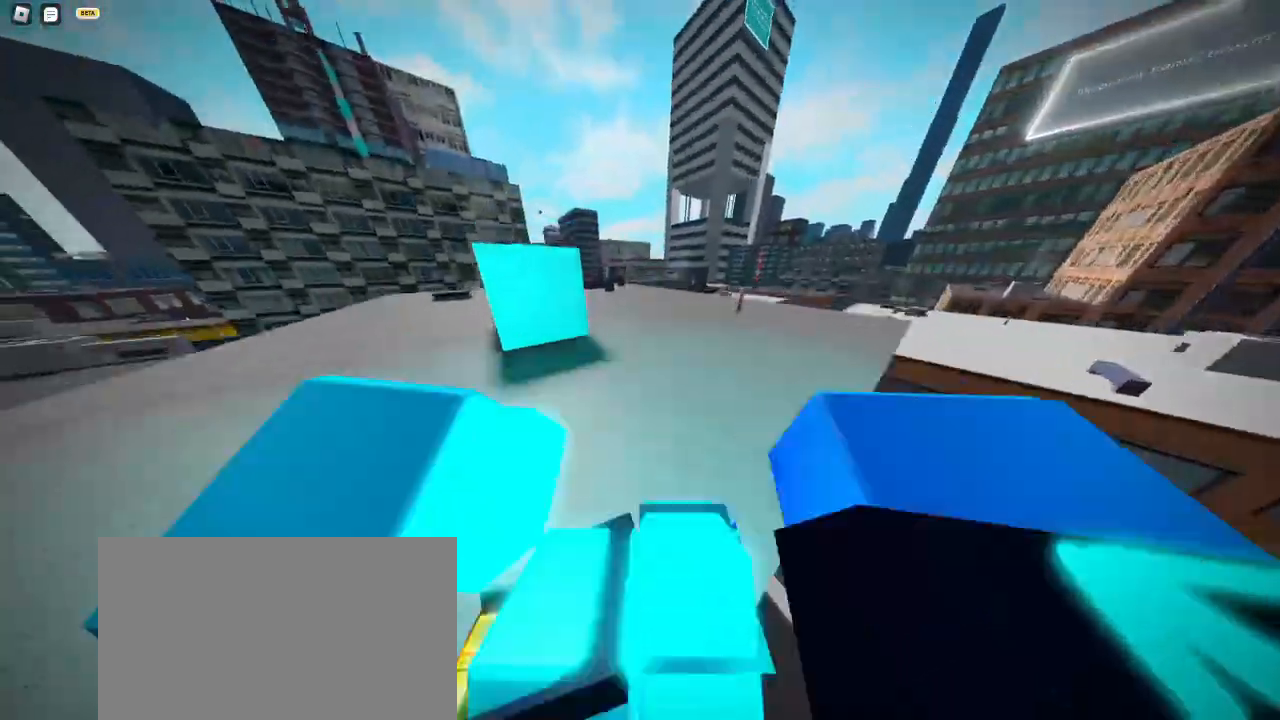
{"keys": ["w"], "mouse": [], "events": [[33, "space", "up"]]}
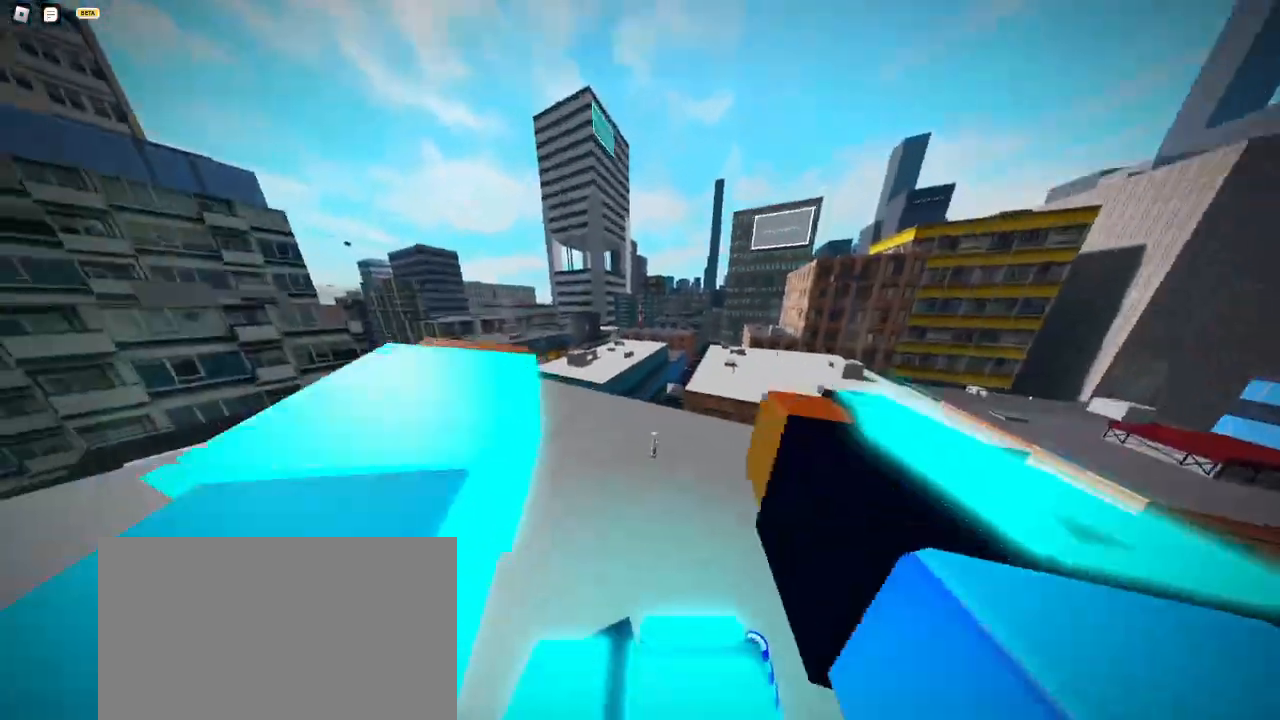
{"keys": ["w"], "mouse": [], "events": []}
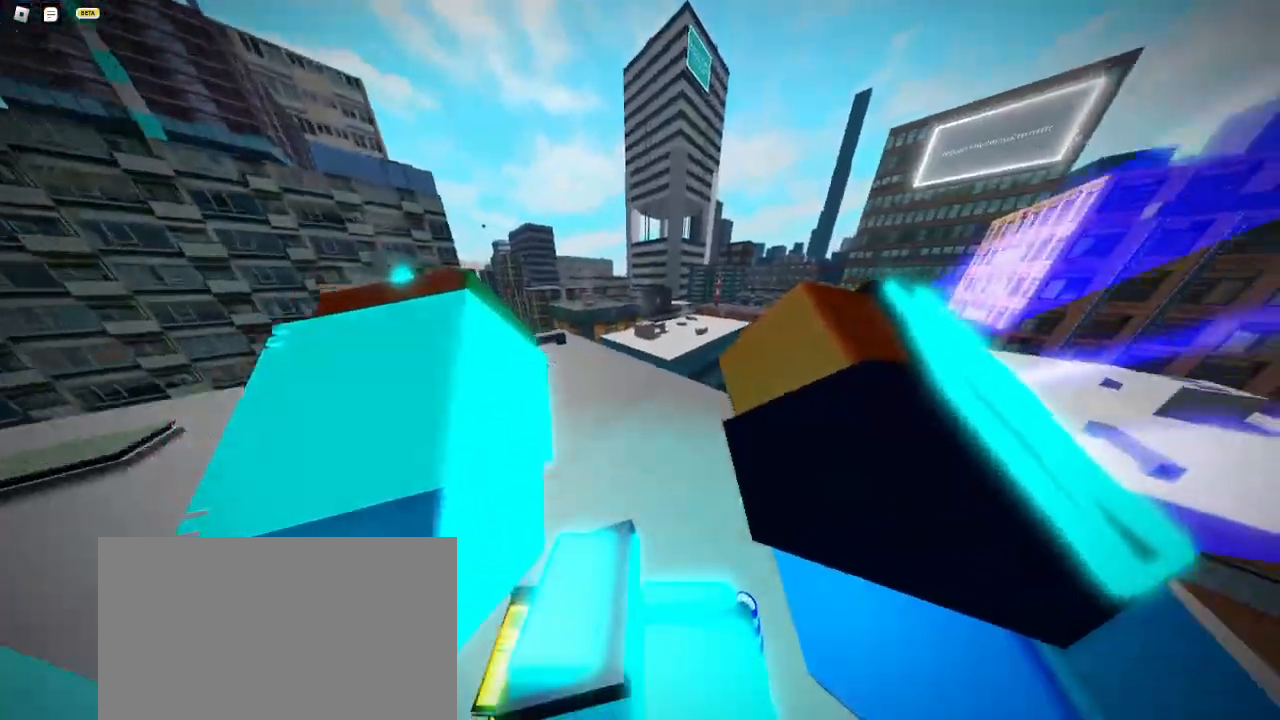
{"keys": ["w"], "mouse": [], "events": [[233, "shift", "down"], [383, "shift", "up"]]}
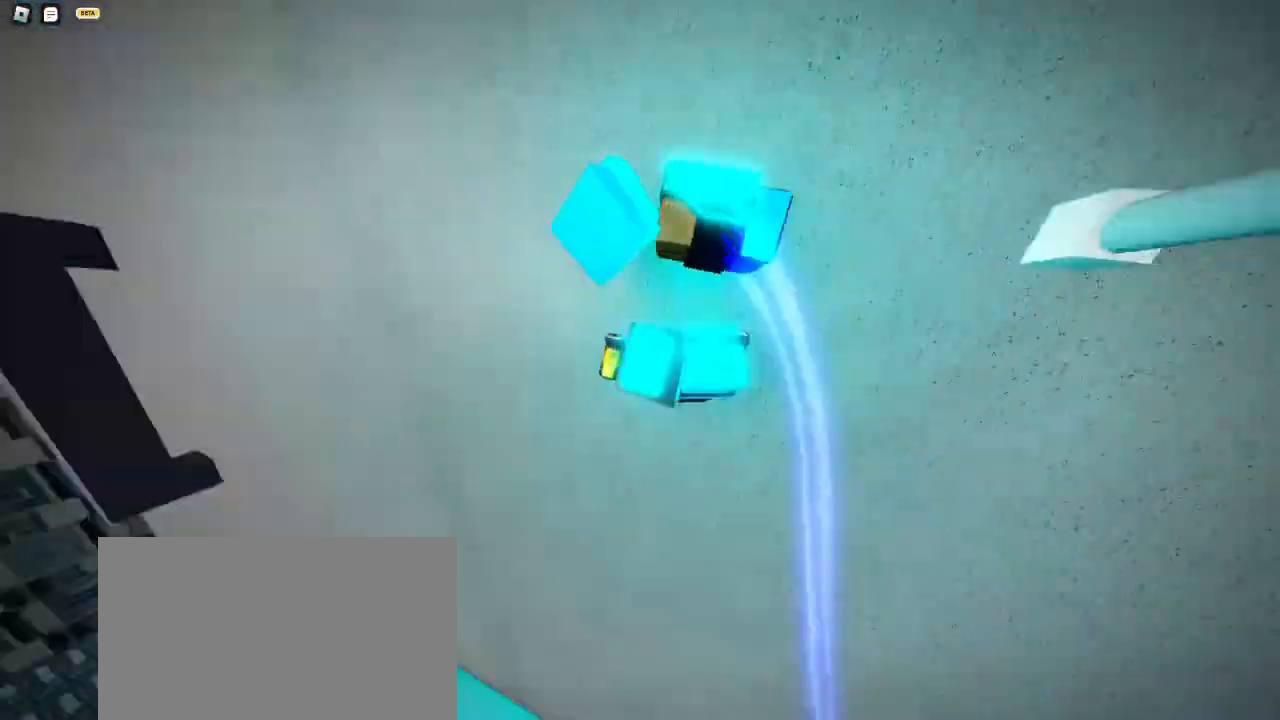
{"keys": ["a", "s"], "mouse": [], "events": [[117, "a", "down"], [267, "w", "up"], [500, "s", "down"]]}
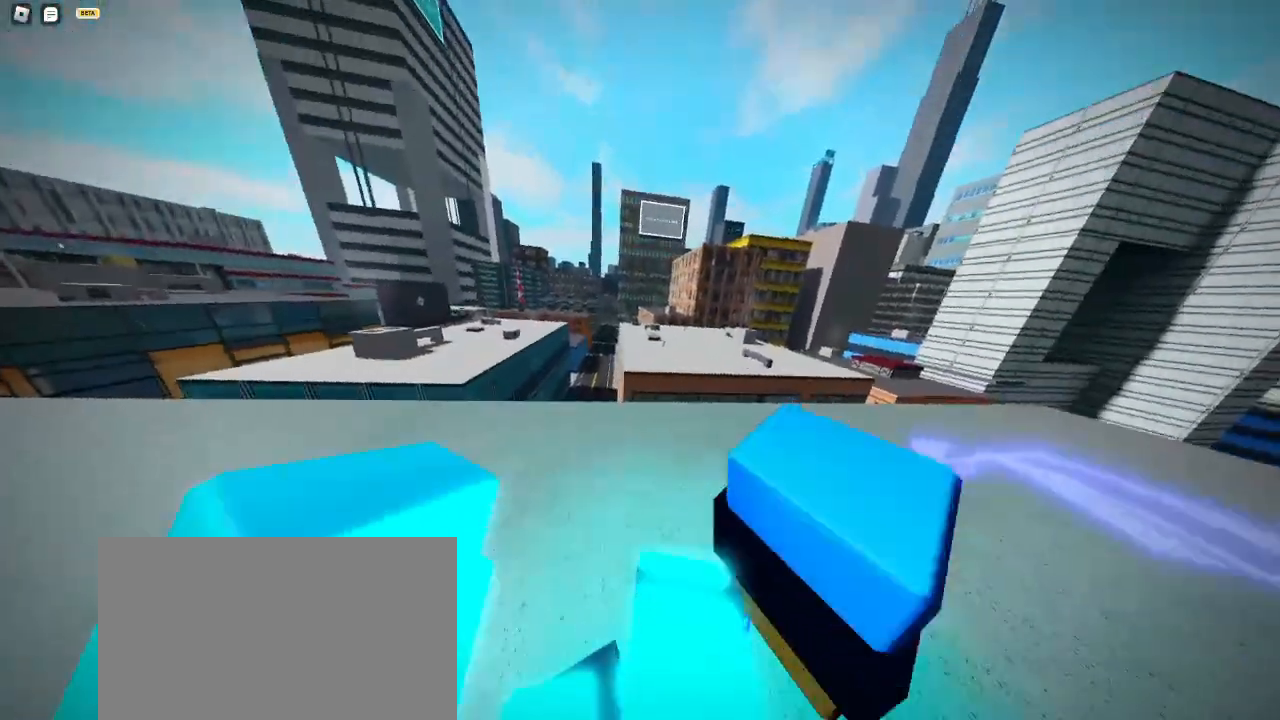
{"keys": ["a", "w"], "mouse": [], "events": [[83, "s", "up"], [233, "w", "down"], [317, "e", "down"], [467, "e", "up"]]}
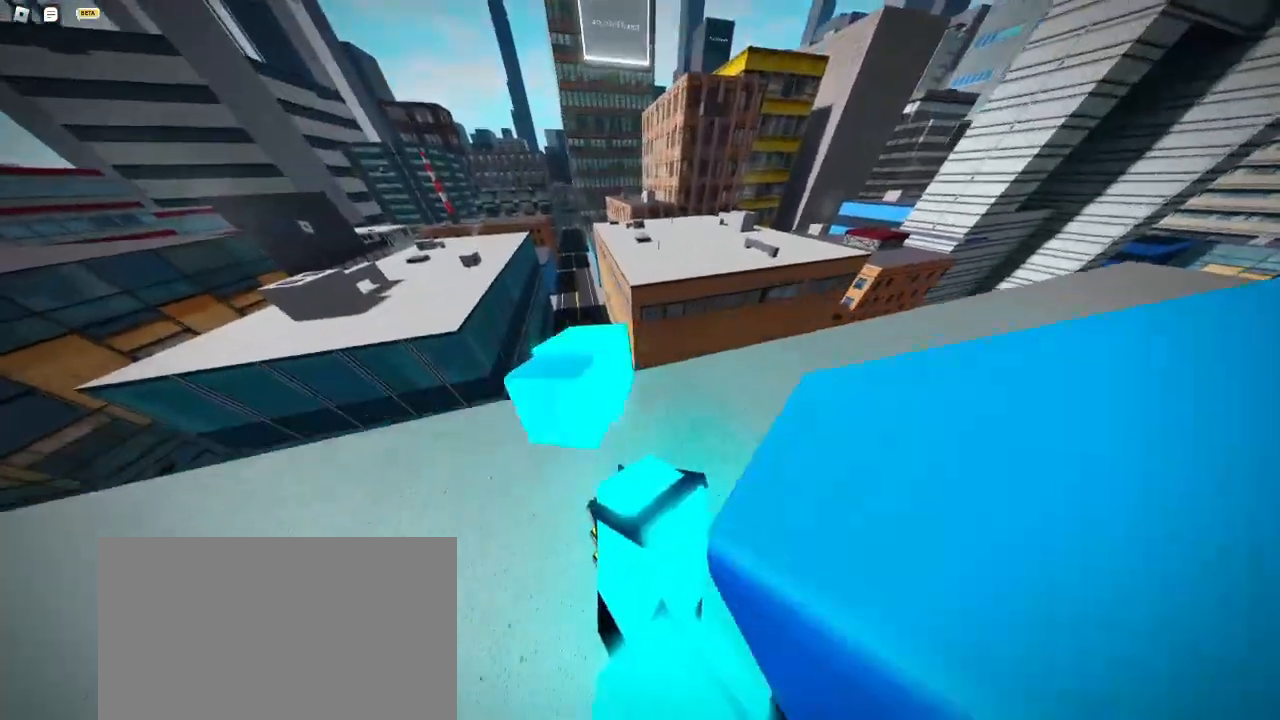
{"keys": ["w"], "mouse": [], "events": [[50, "a", "up"], [233, "space", "down"], [283, "space", "up"]]}